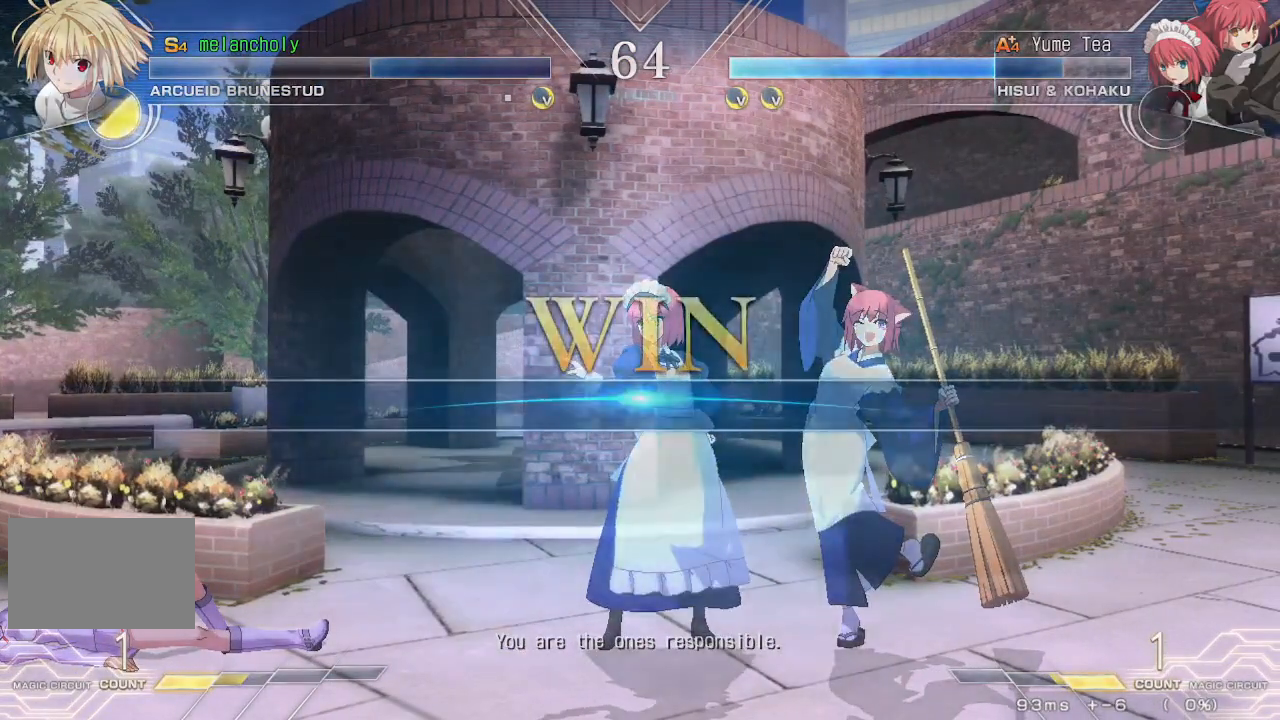
Gameplay with a controller (arcade stick); each line is a JSON object with the inputs held at the frame after it (dt_ms = milliseconds from this image to that frame). "events" lists button and stick changes between this image and that frame as [ms after this image, input, new state], when the widget could be followed in between. Not read: DPAD_RIGHT L3 R3 other_buttons.
{"dt_ms": 500, "buttons": [], "events": [[183, "CROSS", "down"], [300, "CROSS", "up"]]}
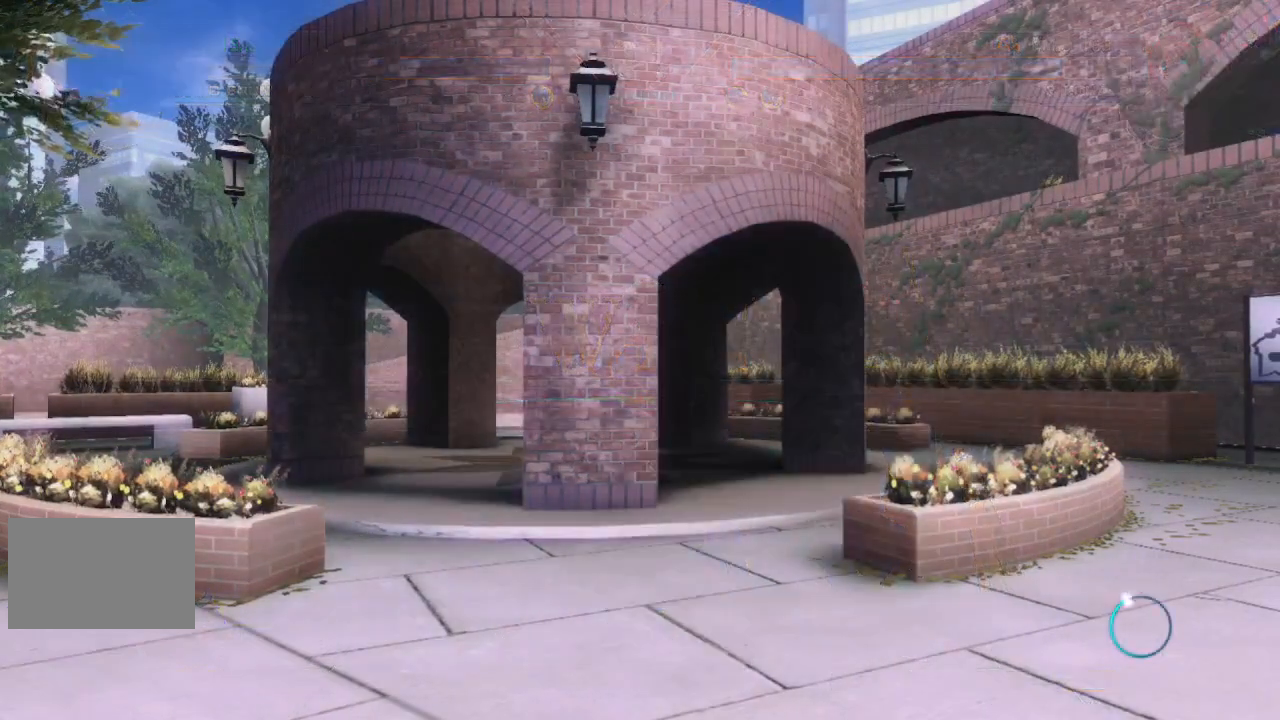
{"dt_ms": 500, "buttons": [], "events": []}
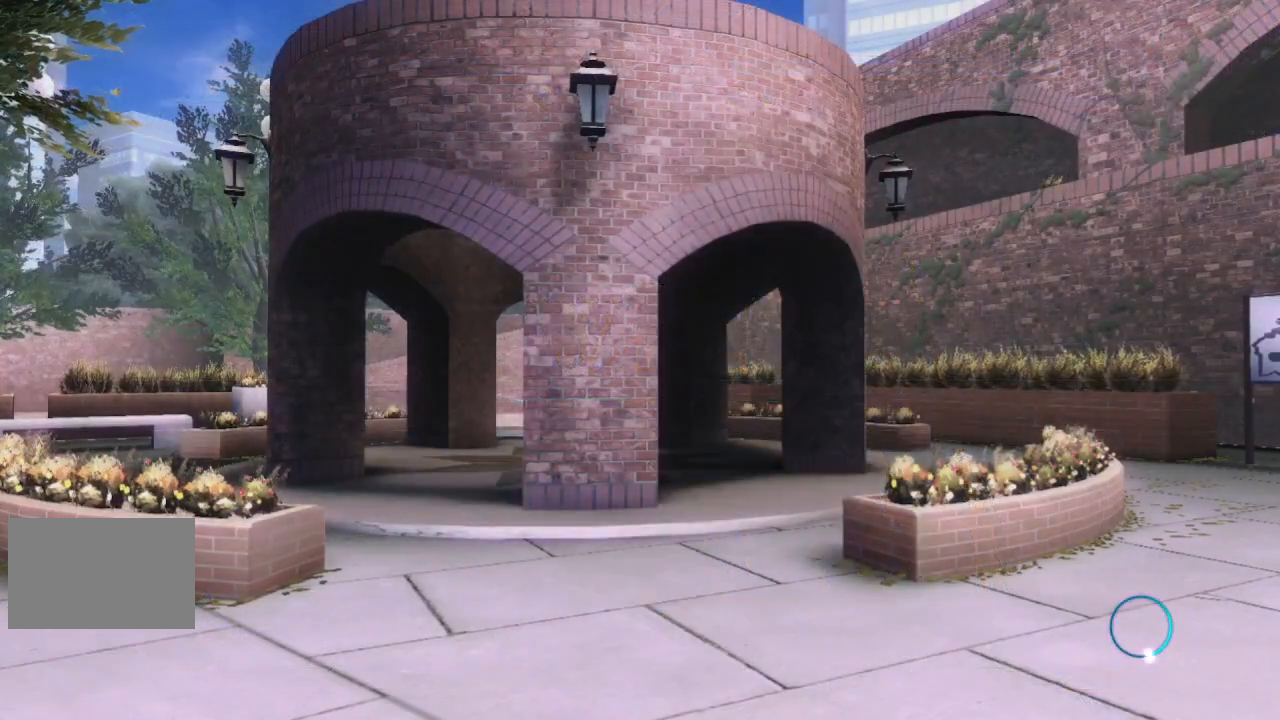
{"dt_ms": 500, "buttons": [], "events": []}
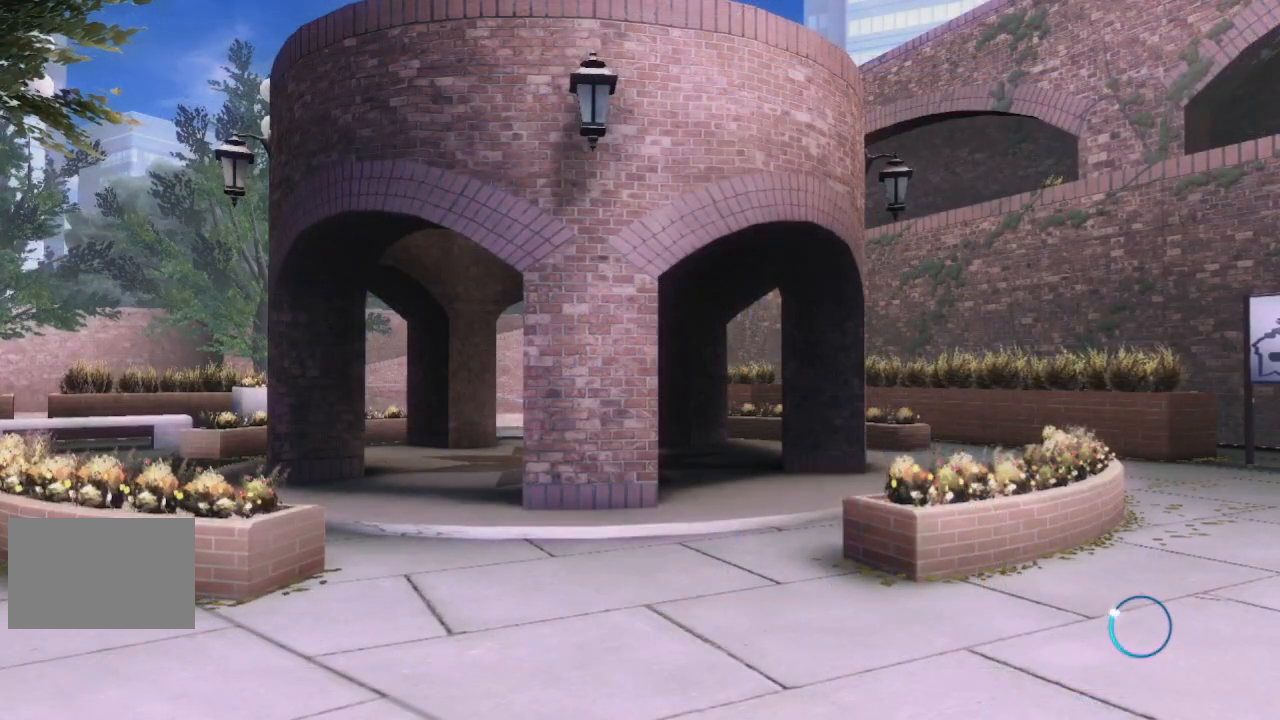
{"dt_ms": 500, "buttons": [], "events": []}
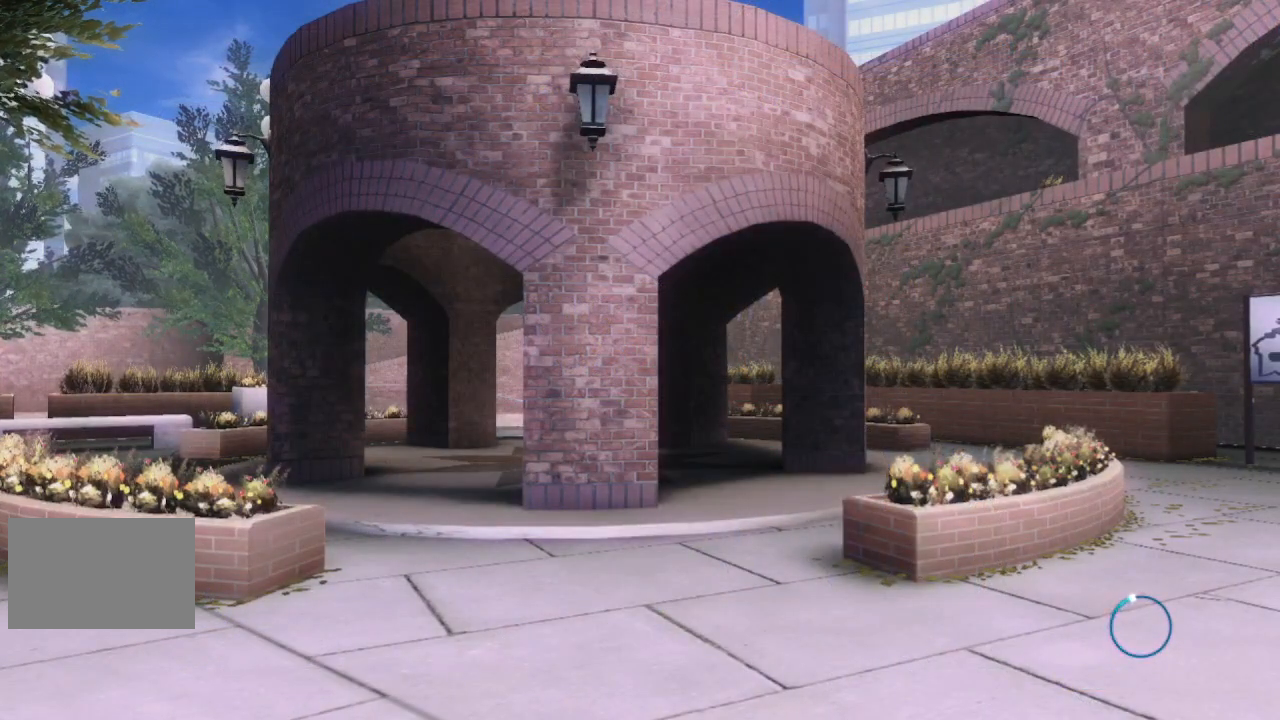
{"dt_ms": 500, "buttons": [], "events": []}
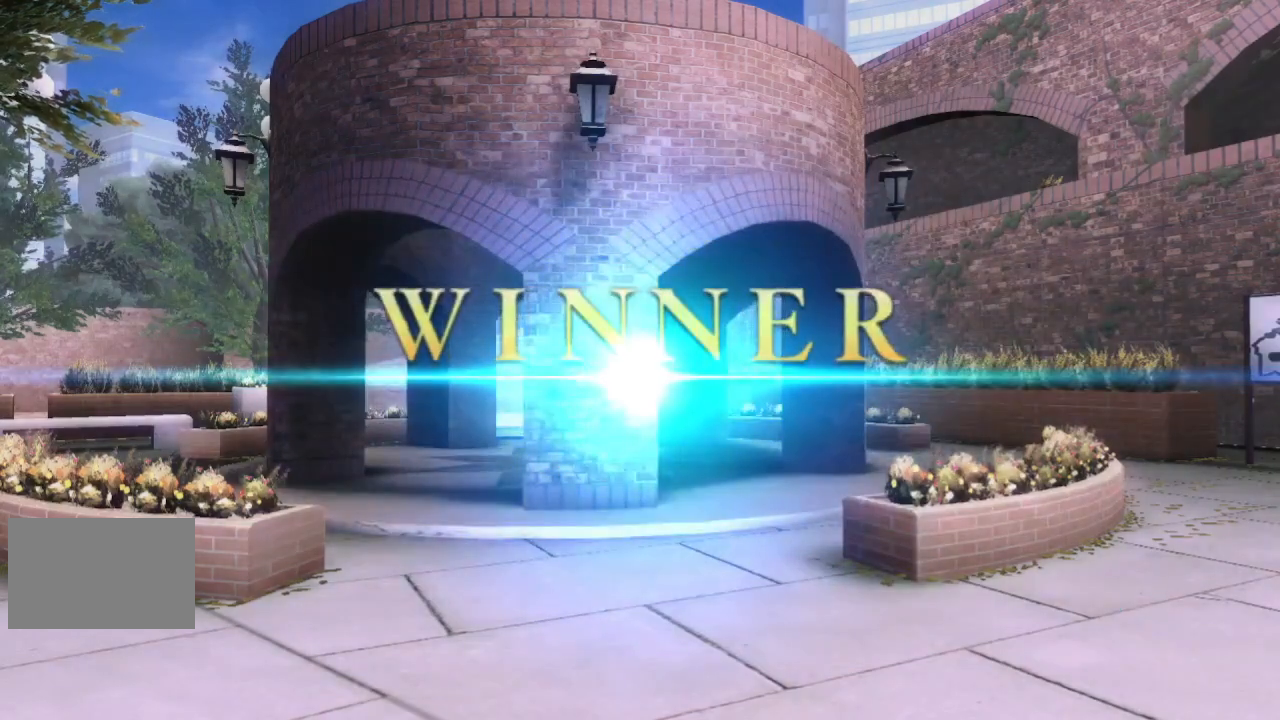
{"dt_ms": 500, "buttons": [], "events": []}
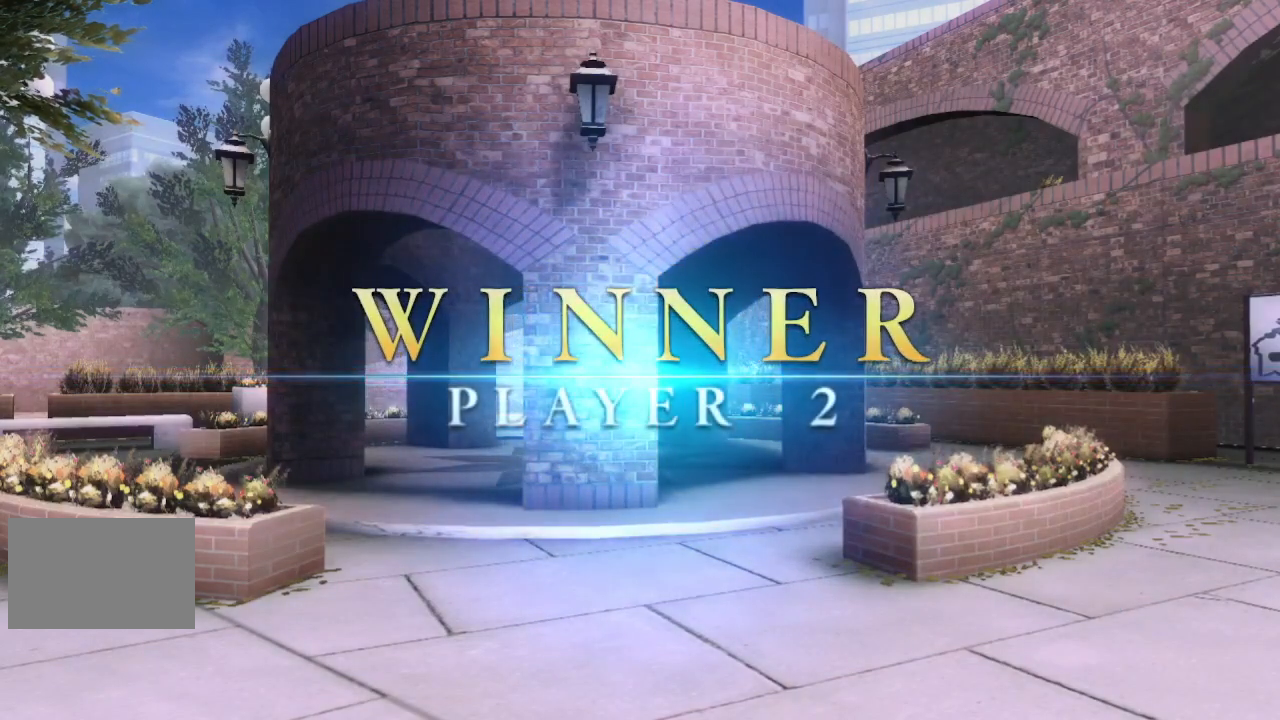
{"dt_ms": 1000, "buttons": ["CROSS"], "events": [[133, "CROSS", "down"], [250, "CROSS", "up"], [900, "CROSS", "down"]]}
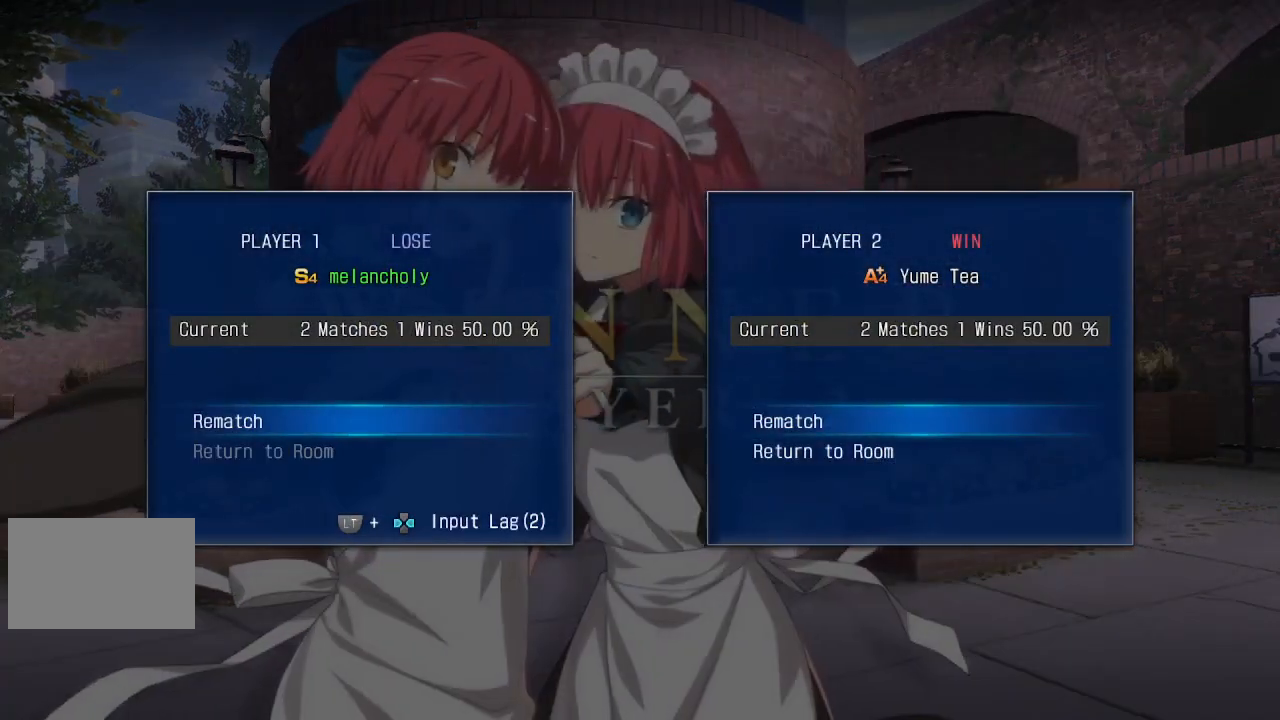
{"dt_ms": 500, "buttons": []}